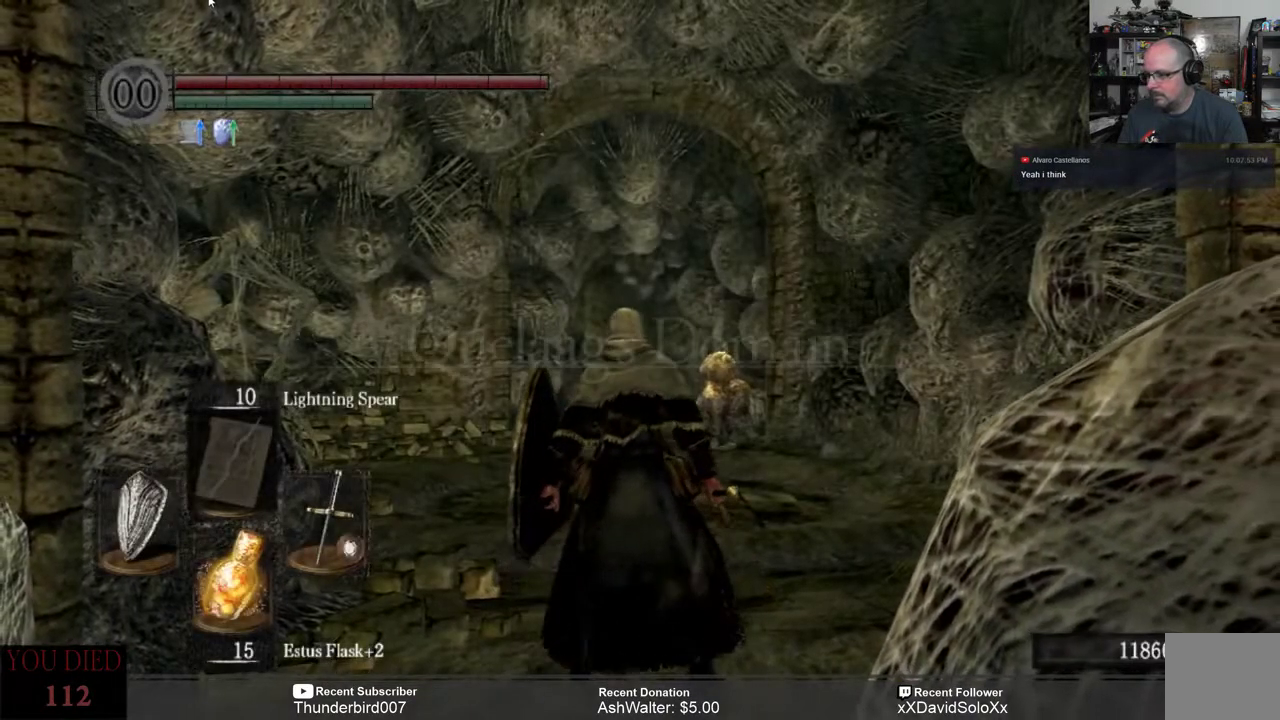
Gameplay with a controller (Xbox layout); each line is a JSON object with the inputs held at the frame after it. "events" lists button and stick changes between this image and that frame as [ms after this image, input, new state], when the widget could be followed in between. Not read: START.
{"buttons": [], "left_stick": "center", "right_stick": "center", "events": [[133, "right_stick", "down"], [417, "right_stick", "center"]]}
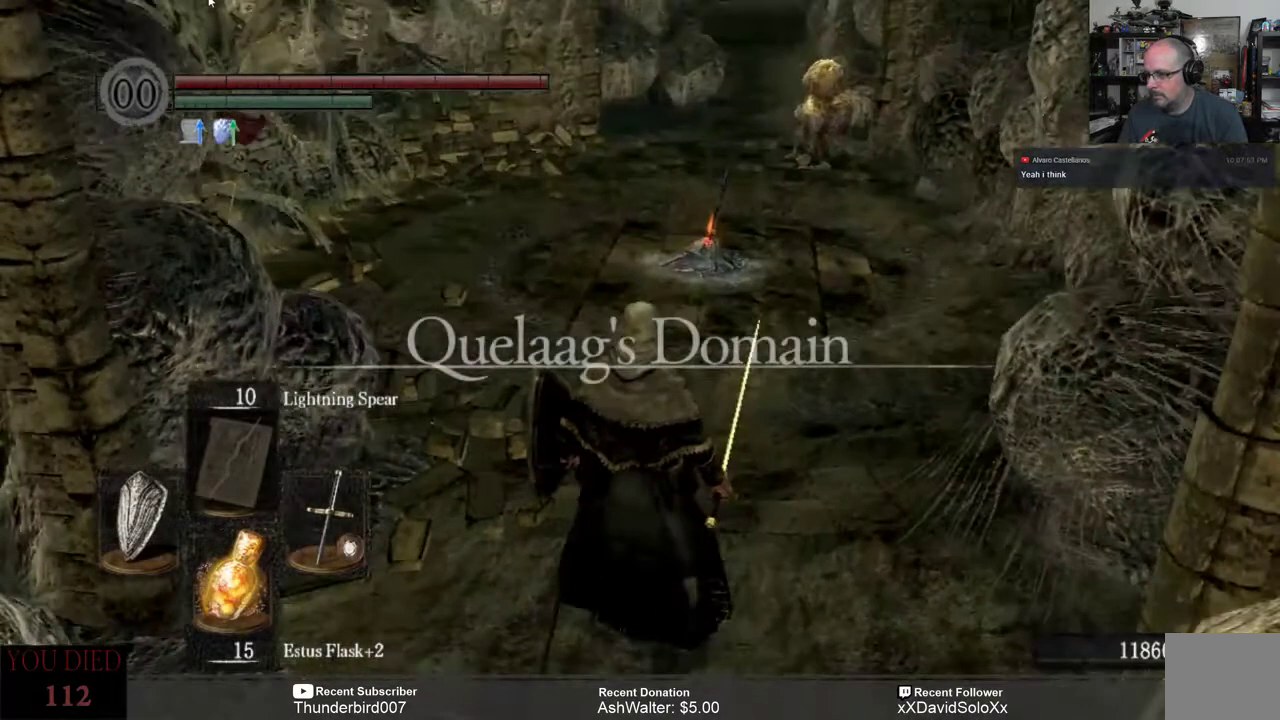
{"buttons": [], "left_stick": "center", "right_stick": "center", "events": []}
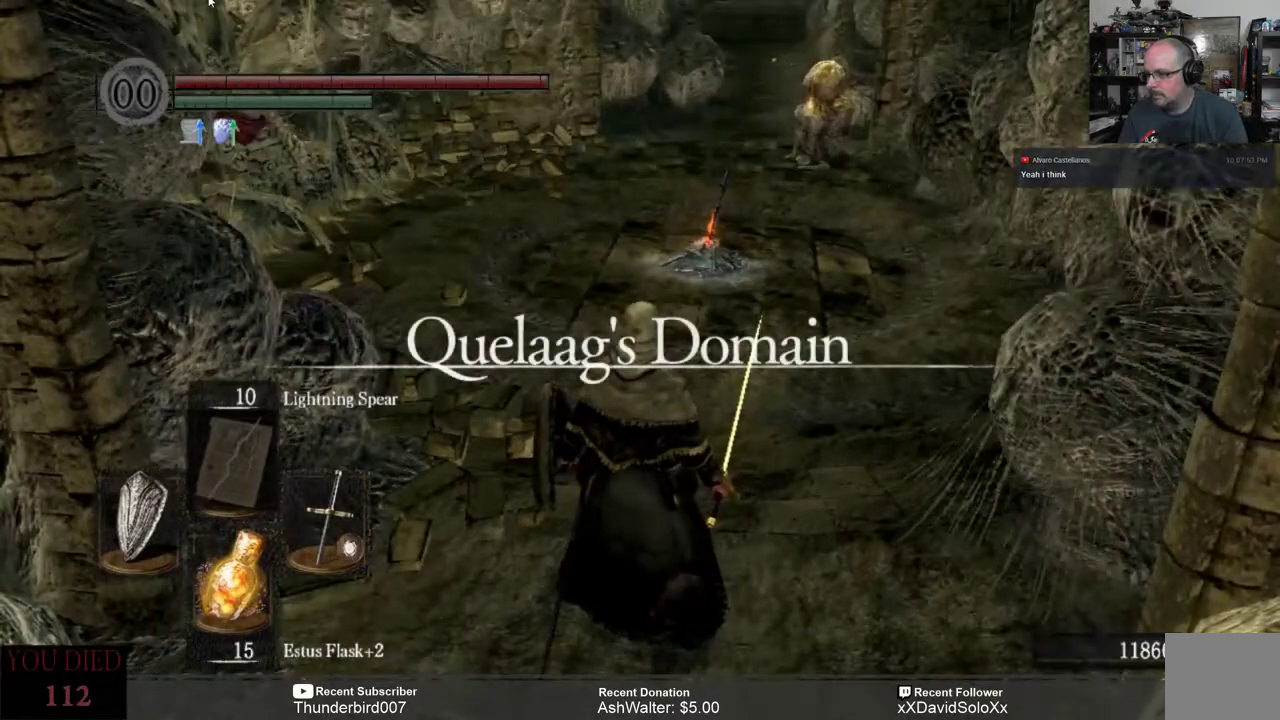
{"buttons": [], "left_stick": "up", "right_stick": "left", "events": [[250, "right_stick", "left"], [350, "left_stick", "up"]]}
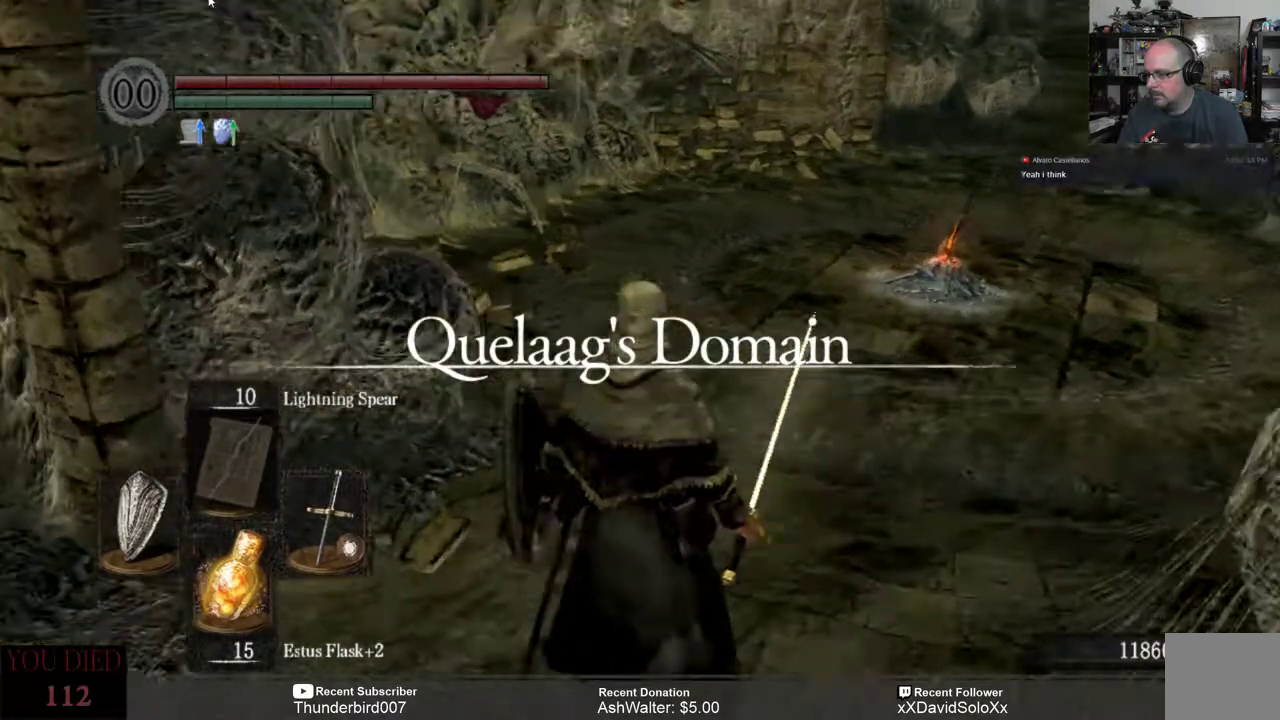
{"buttons": [], "left_stick": "up", "right_stick": "center", "events": [[17, "right_stick", "center"]]}
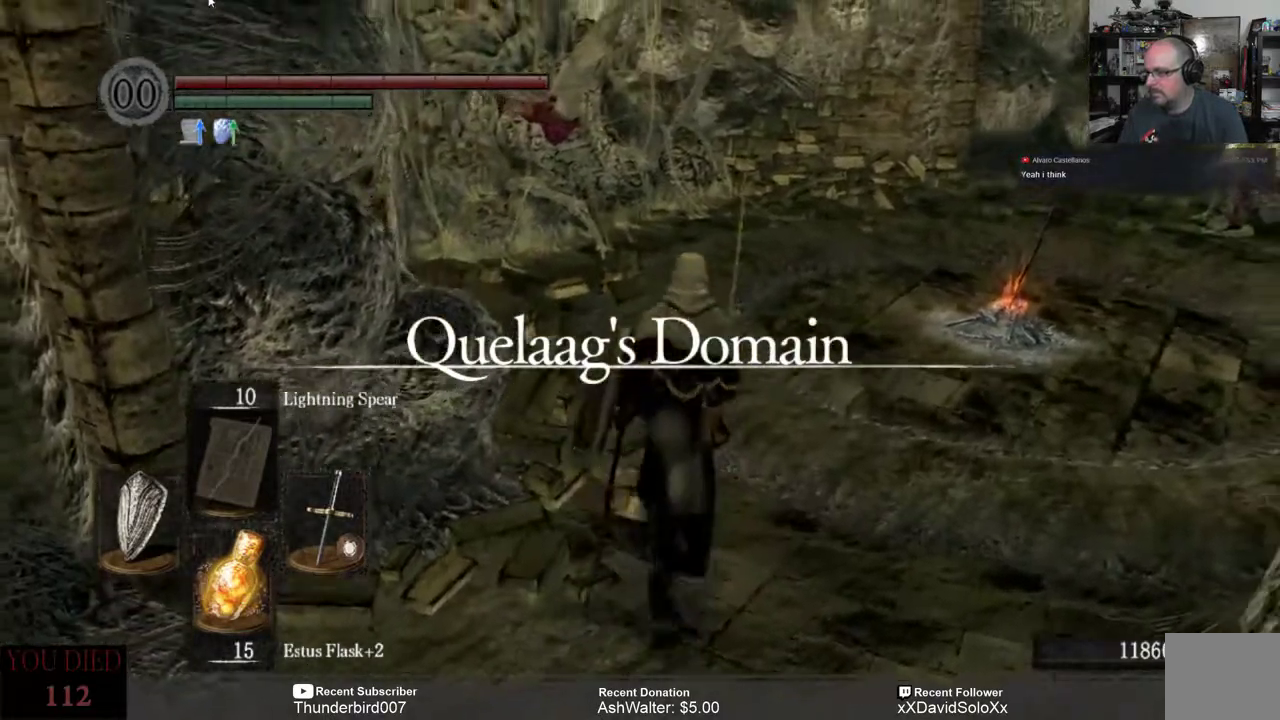
{"buttons": [], "left_stick": "up", "right_stick": "center", "events": []}
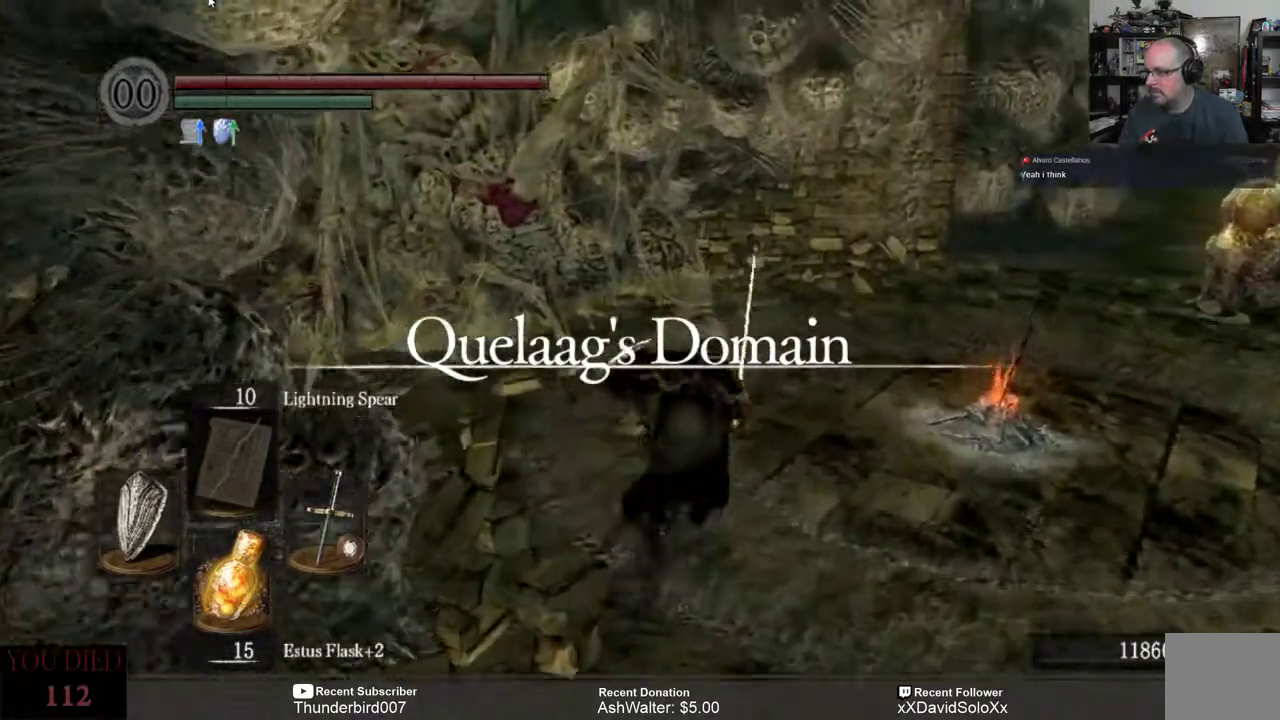
{"buttons": [], "left_stick": "up", "right_stick": "right"}
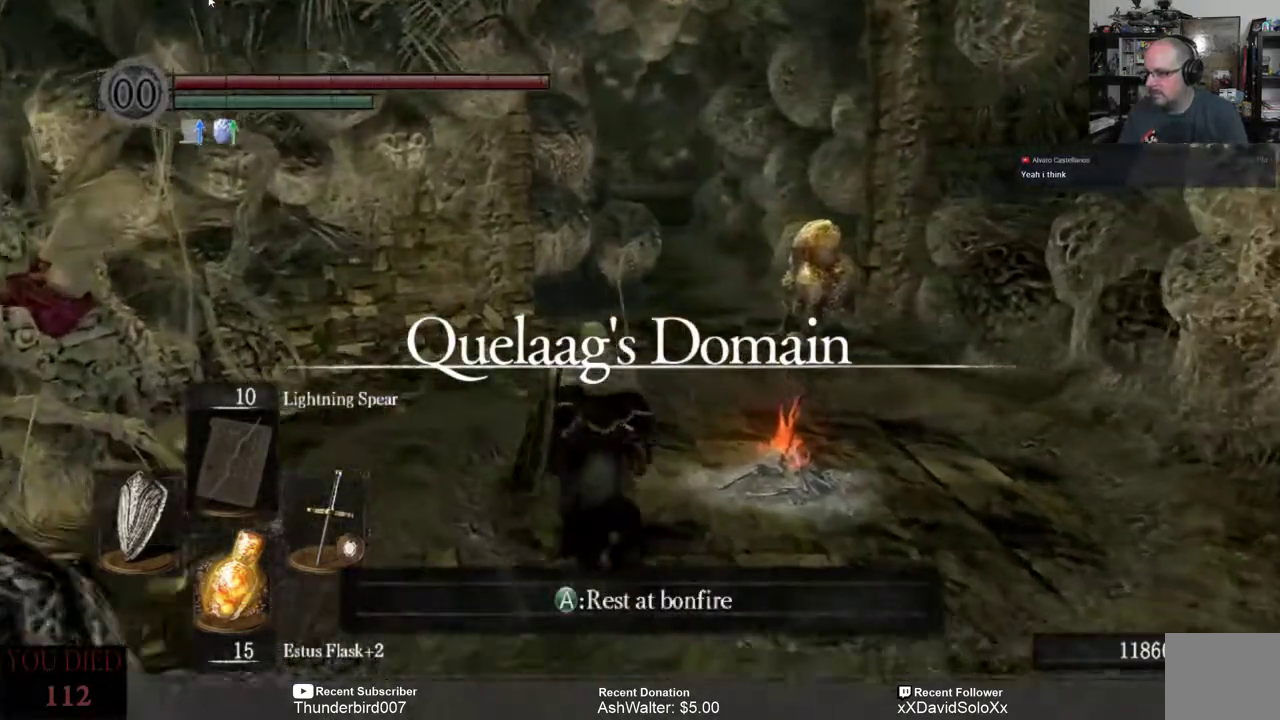
{"buttons": [], "left_stick": "up", "right_stick": "center", "events": [[217, "right_stick", "center"]]}